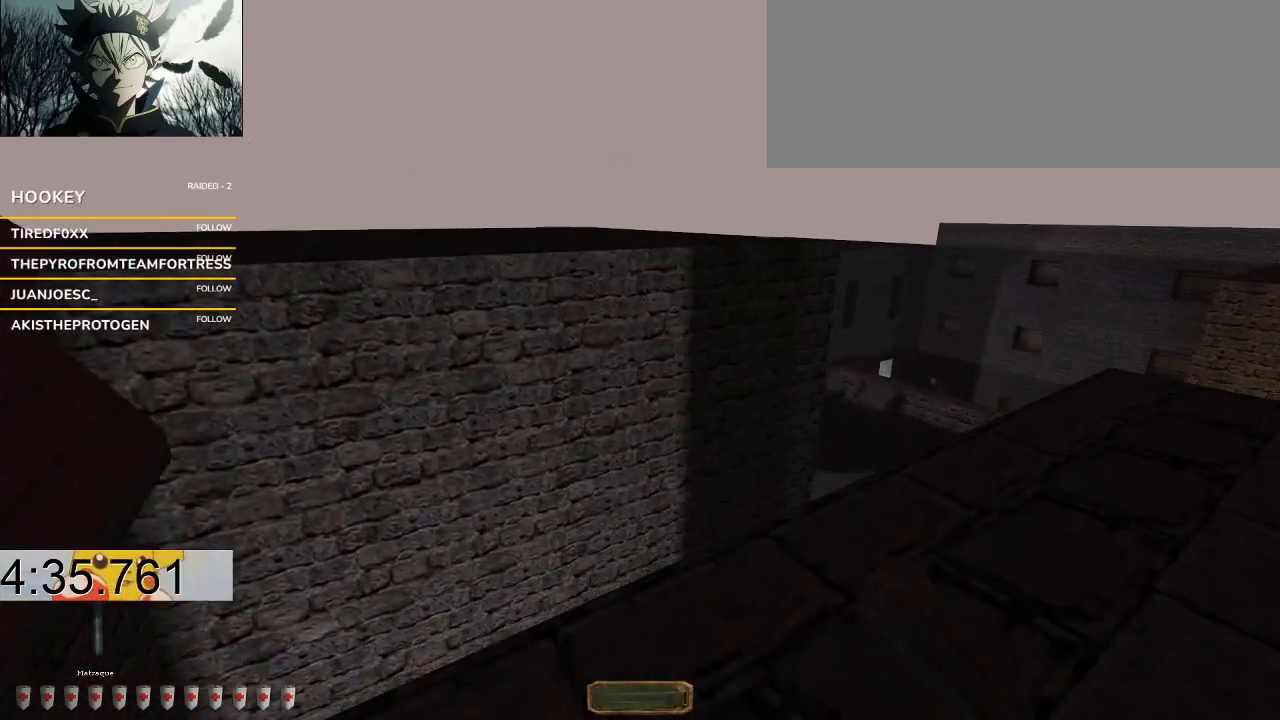
Gameplay with keyboard and mouse; each line is a JSON object with the keys held at the frame after it. "events" lists presses ("down") and releases ("up") of ".", "/", "0", "1", "2", "3", "4", "5", "6", "7", "8", "9", "a", "alt_l", "alt_r", "b", "backslash", "backspace", "c", "caps_lock", "comma", "ctrl_l", "ctrl_r", "d", "down", "e", "equals", "escape", "f", "f1", "f10", "f11", "f12", "f2", "f3", "f4", "f5", "f6", "f7", "f8", "f9", "g", "h", "i", "j", "k", "l", "lbracket", "left", "m", "minus", "n", "o", "p", "q", "quote", "r", "rbracket", "return", "right", "s", "semicolon", "shift_l", "shift_r", "space", "super", "t", "tab", "tilde", "u", "up", "v", "w", "x", "y" and "z" between this image and that frame as [ms after this image, input, new state], when the widget could be followed in between. No other keys are recorded. Mouse buttons are not recorded. Not read: mouse_move.
{"keys": ["d", "w"], "events": []}
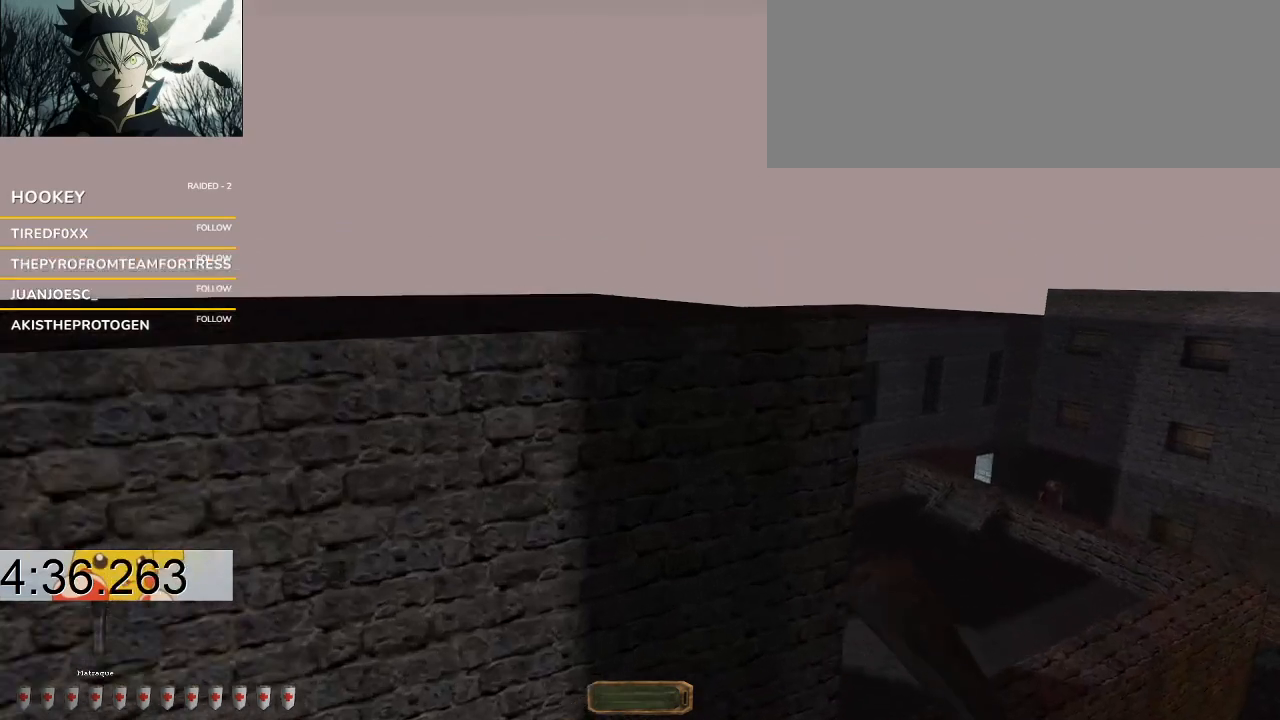
{"keys": ["d", "w"], "events": []}
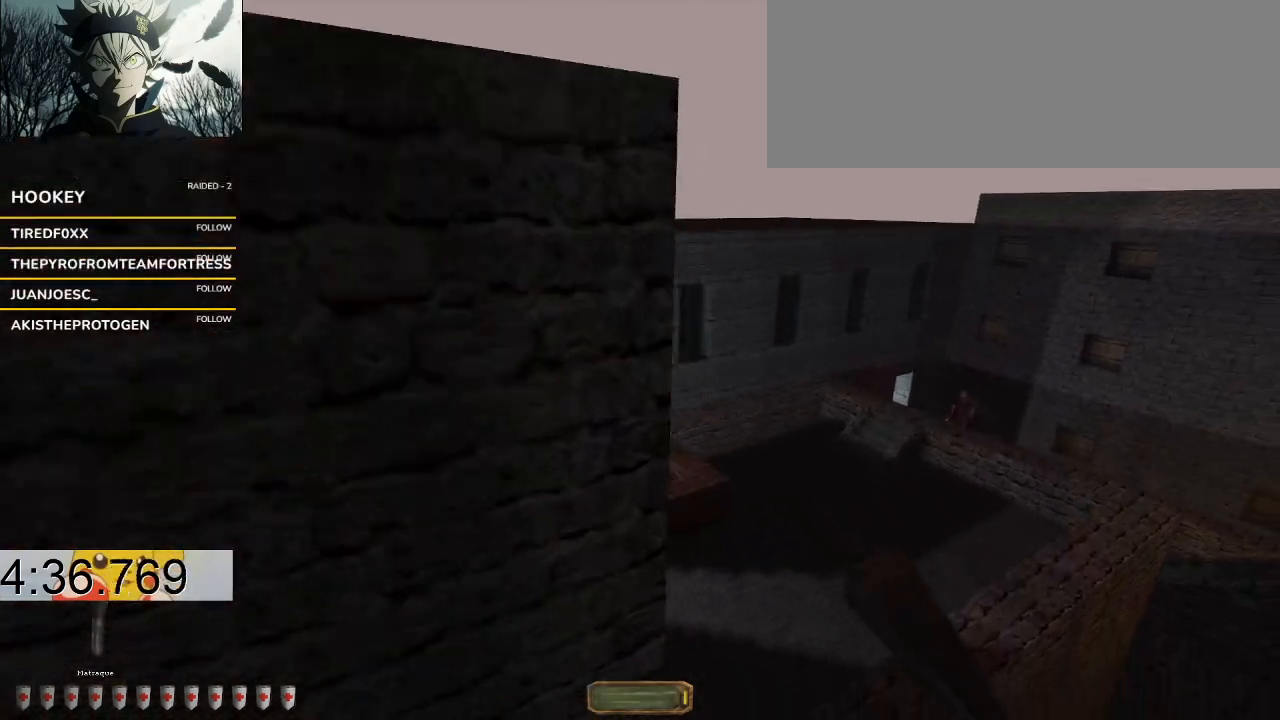
{"keys": ["d", "w"], "events": []}
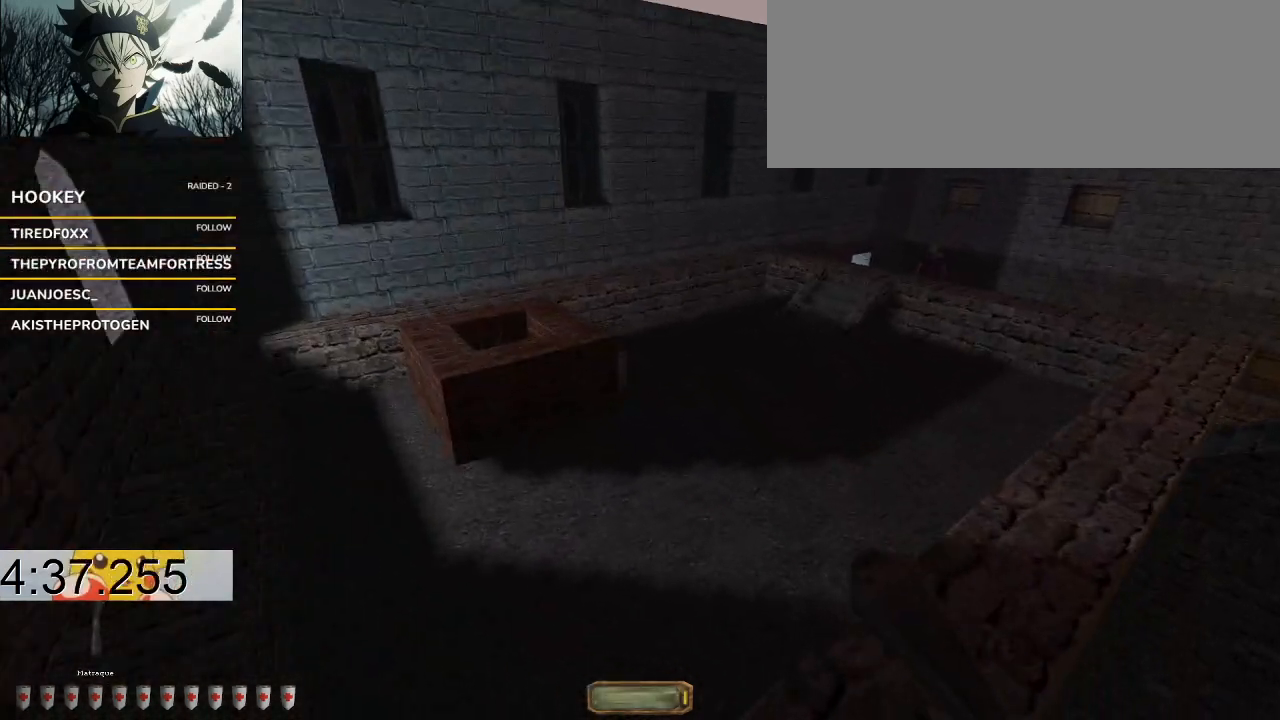
{"keys": ["d", "w"], "events": [[133, "space", "down"], [300, "space", "up"]]}
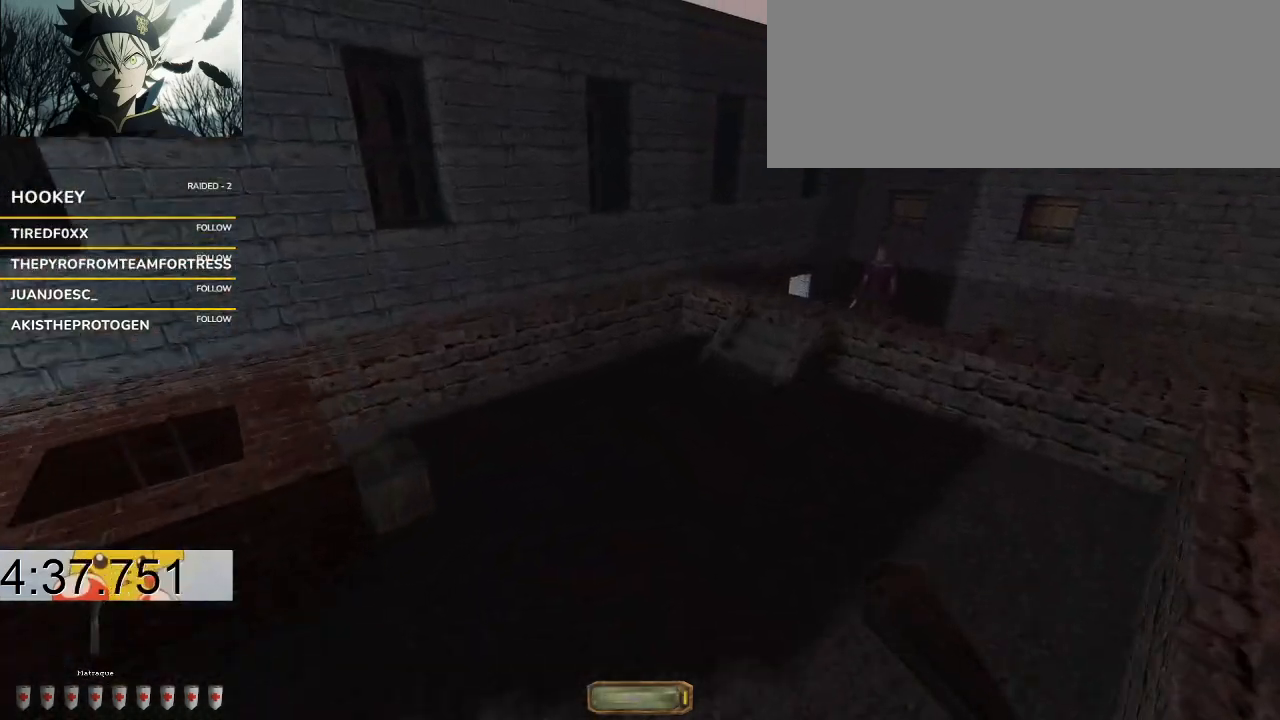
{"keys": ["d", "w"], "events": []}
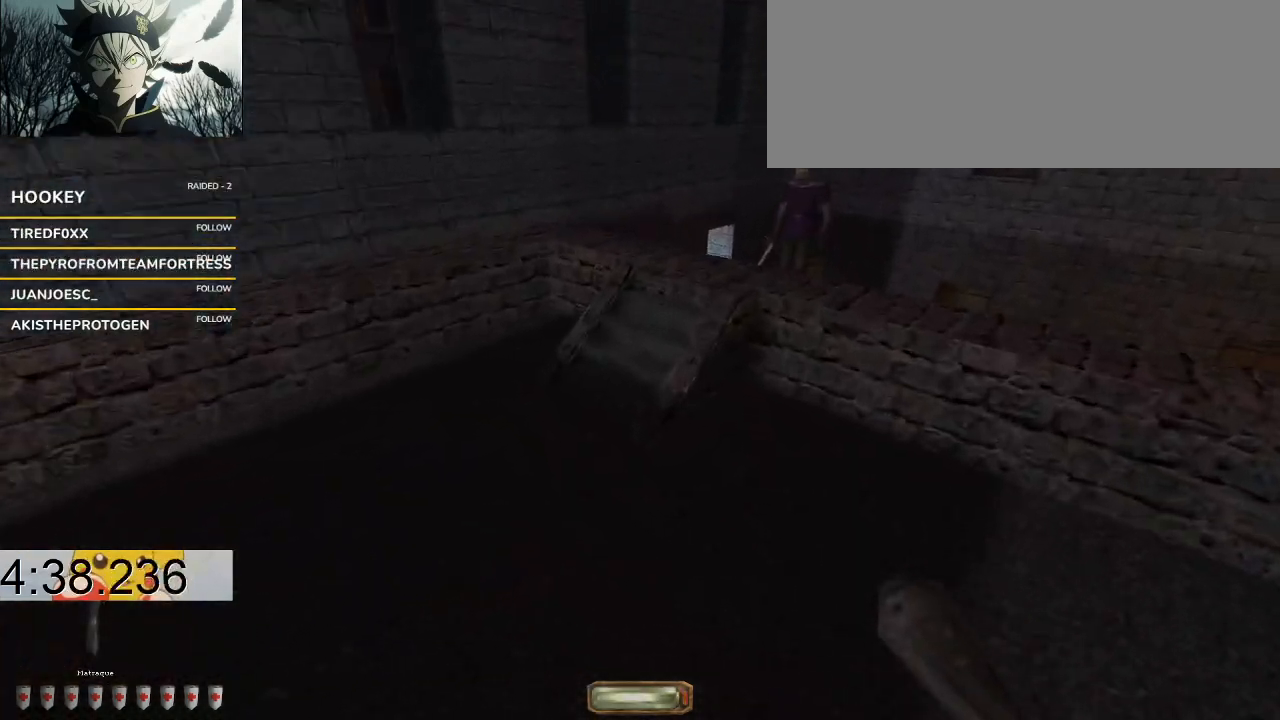
{"keys": ["d", "w"], "events": [[300, "space", "down"], [467, "space", "up"]]}
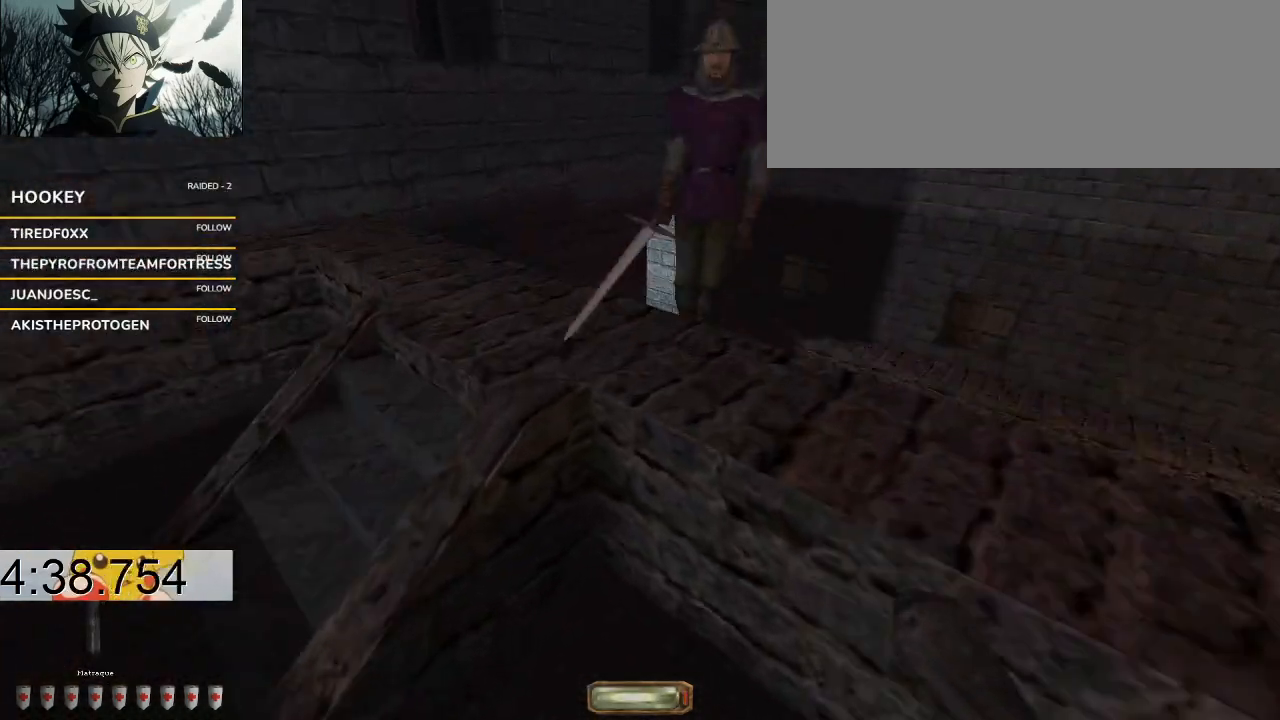
{"keys": ["d", "w"], "events": [[200, "space", "down"], [300, "space", "up"], [333, "space", "down"], [433, "space", "up"]]}
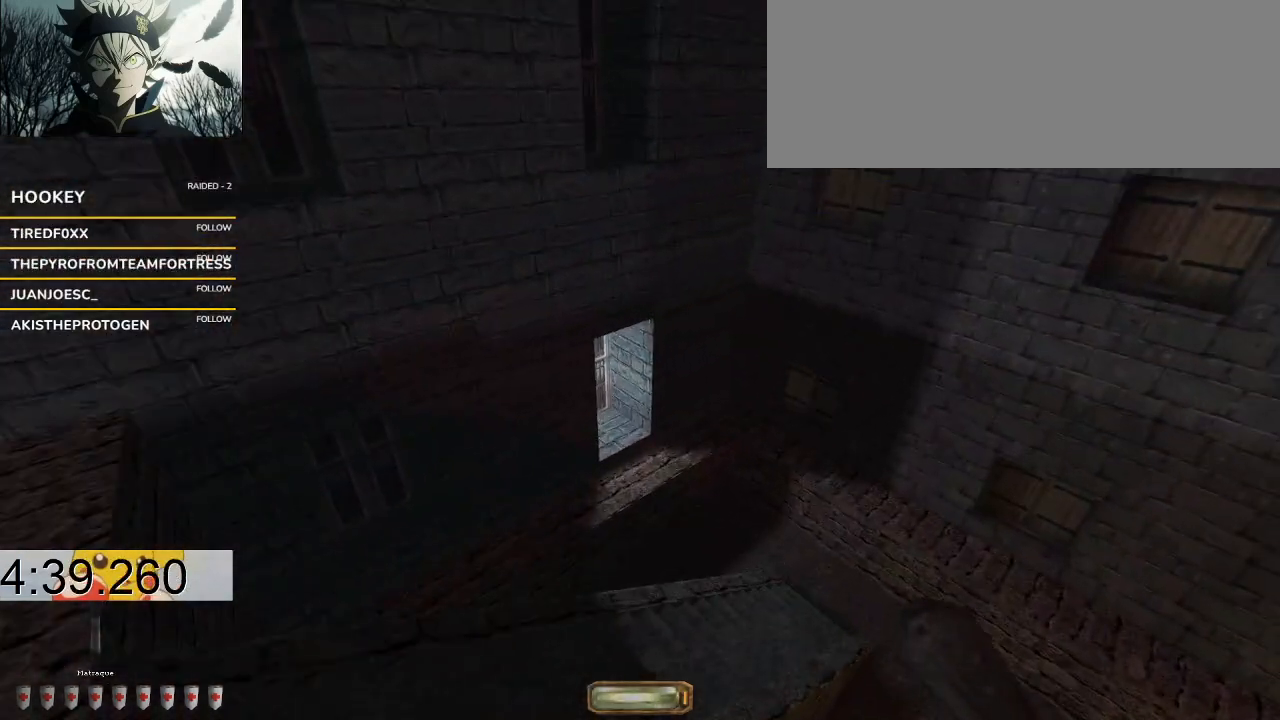
{"keys": ["w"], "events": [[167, "d", "up"]]}
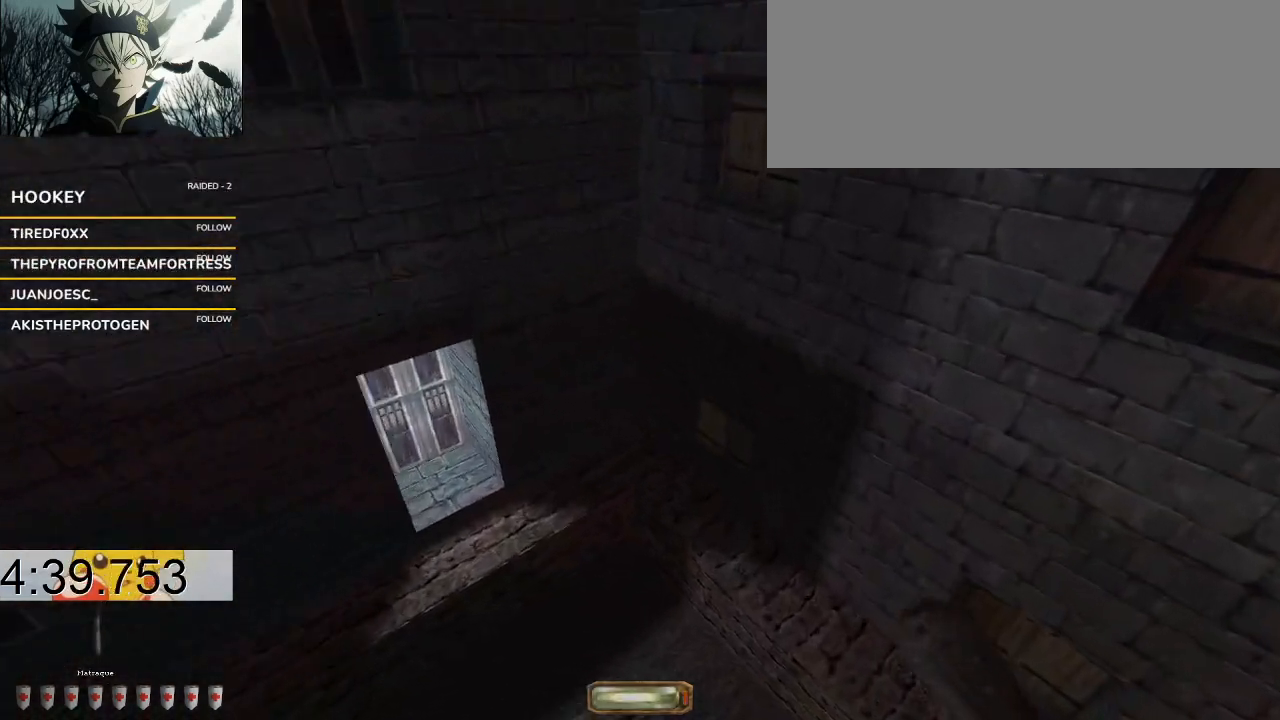
{"keys": ["a", "w"], "events": [[367, "a", "down"]]}
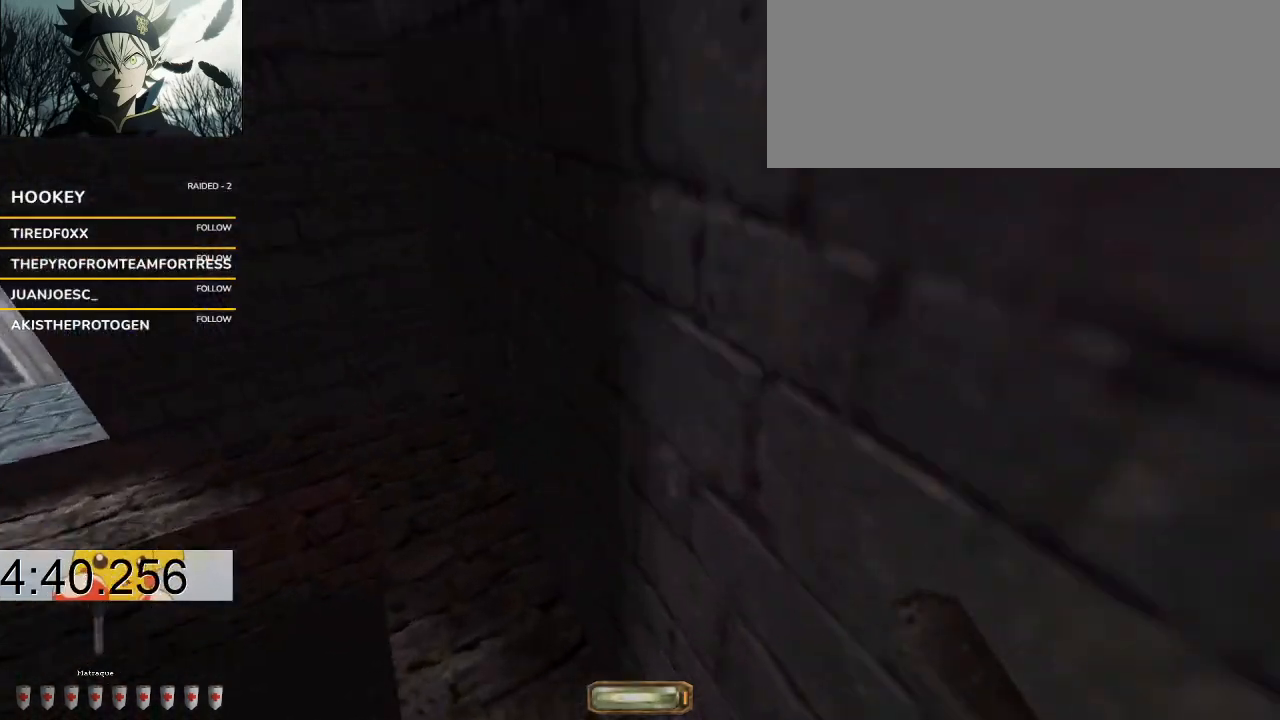
{"keys": ["a"], "events": [[433, "w", "up"]]}
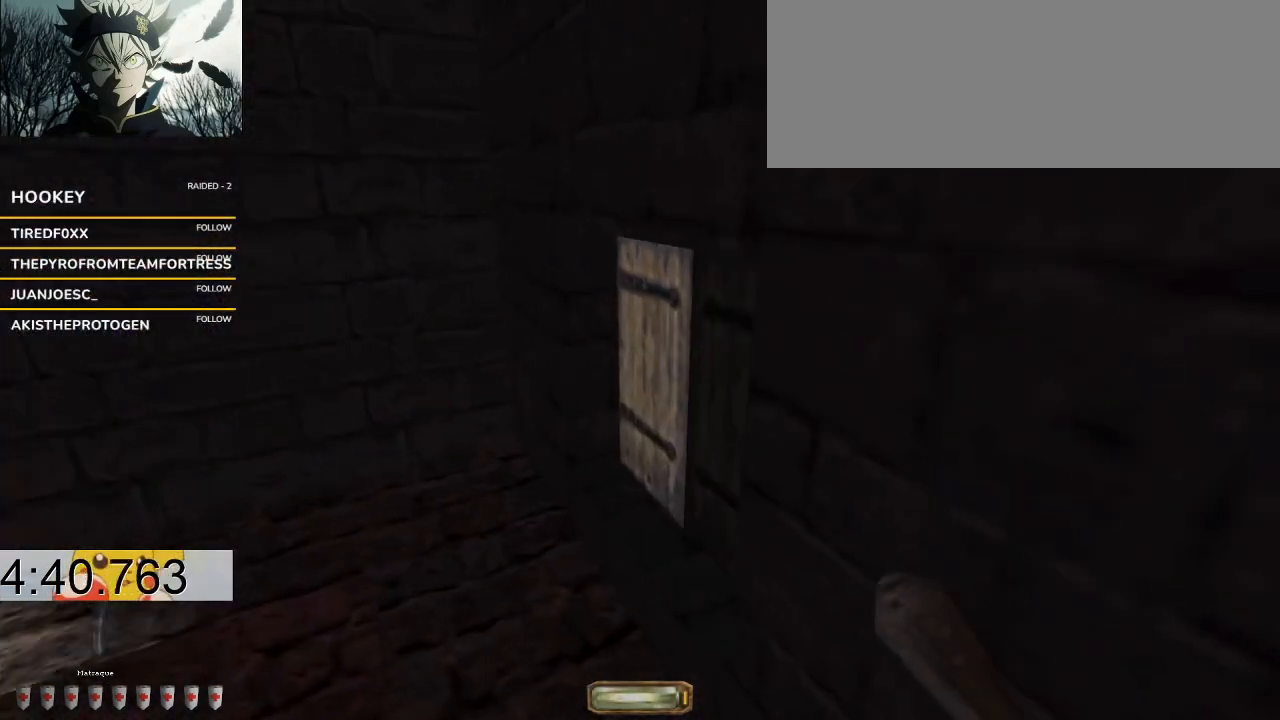
{"keys": [], "events": [[133, "s", "down"], [367, "s", "up"], [400, "a", "up"]]}
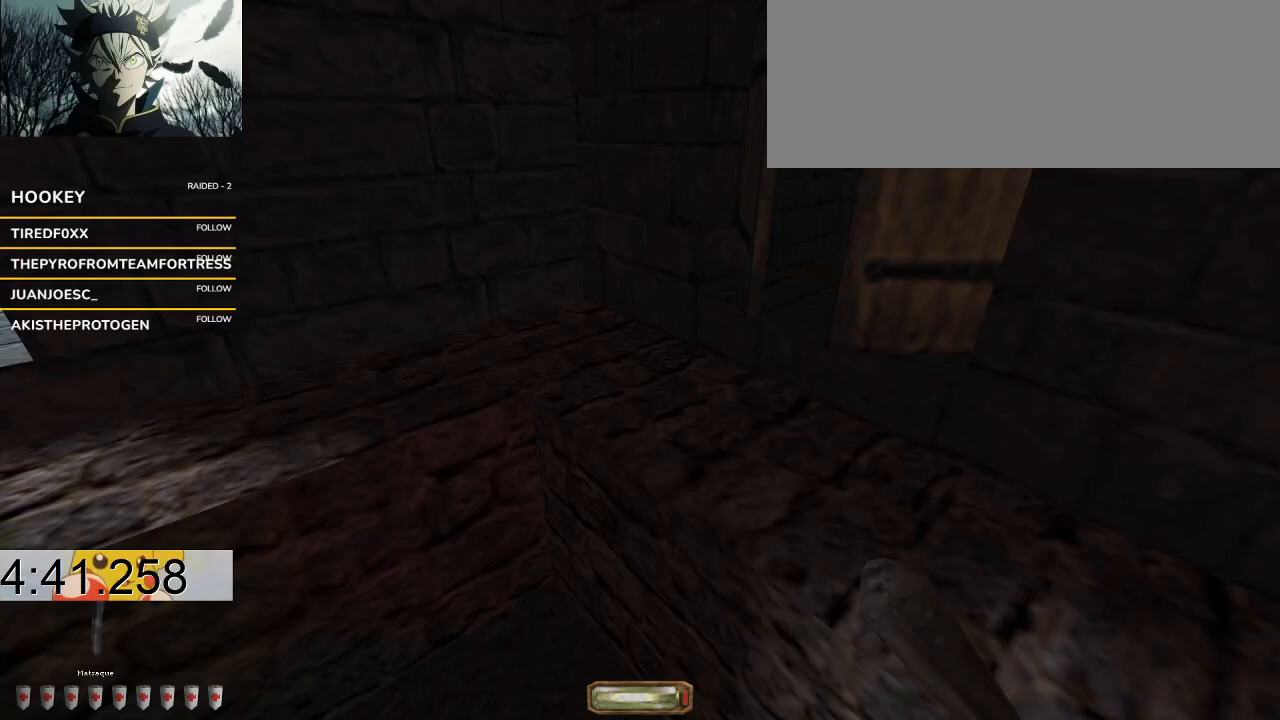
{"keys": ["a", "space", "w"], "events": [[100, "a", "down"], [100, "w", "down"], [433, "space", "down"]]}
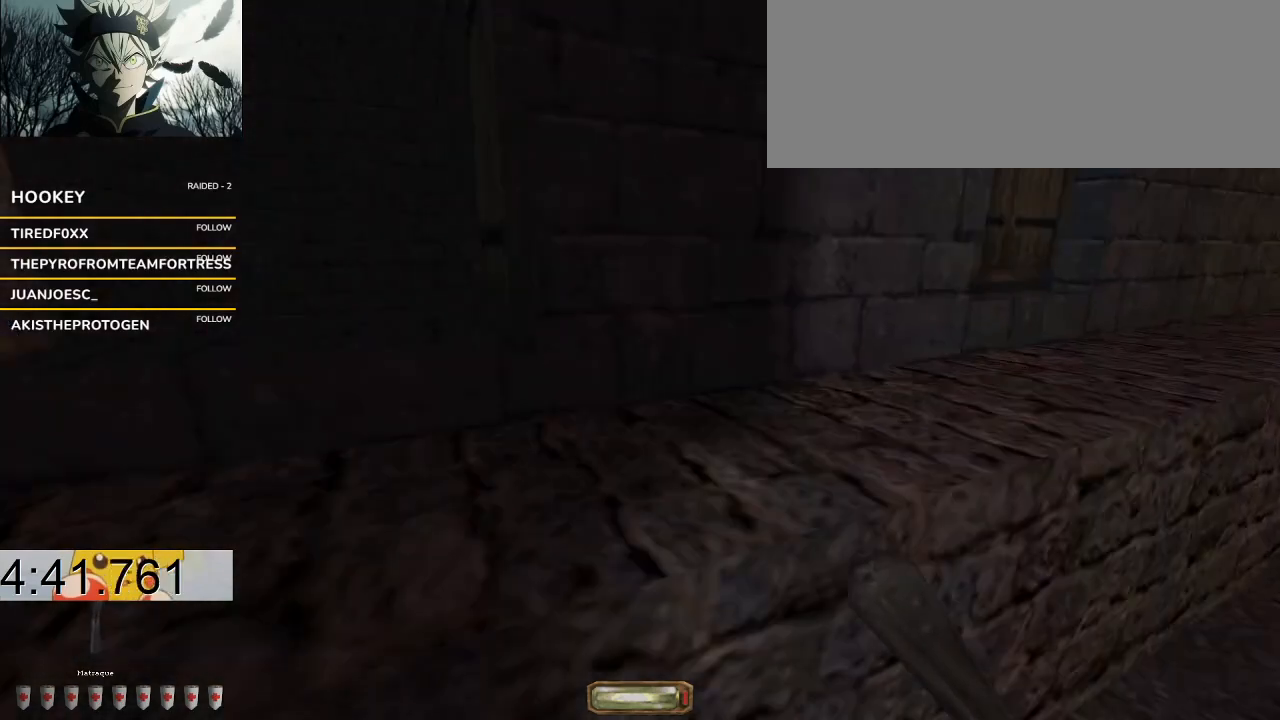
{"keys": ["a", "space", "w"], "events": []}
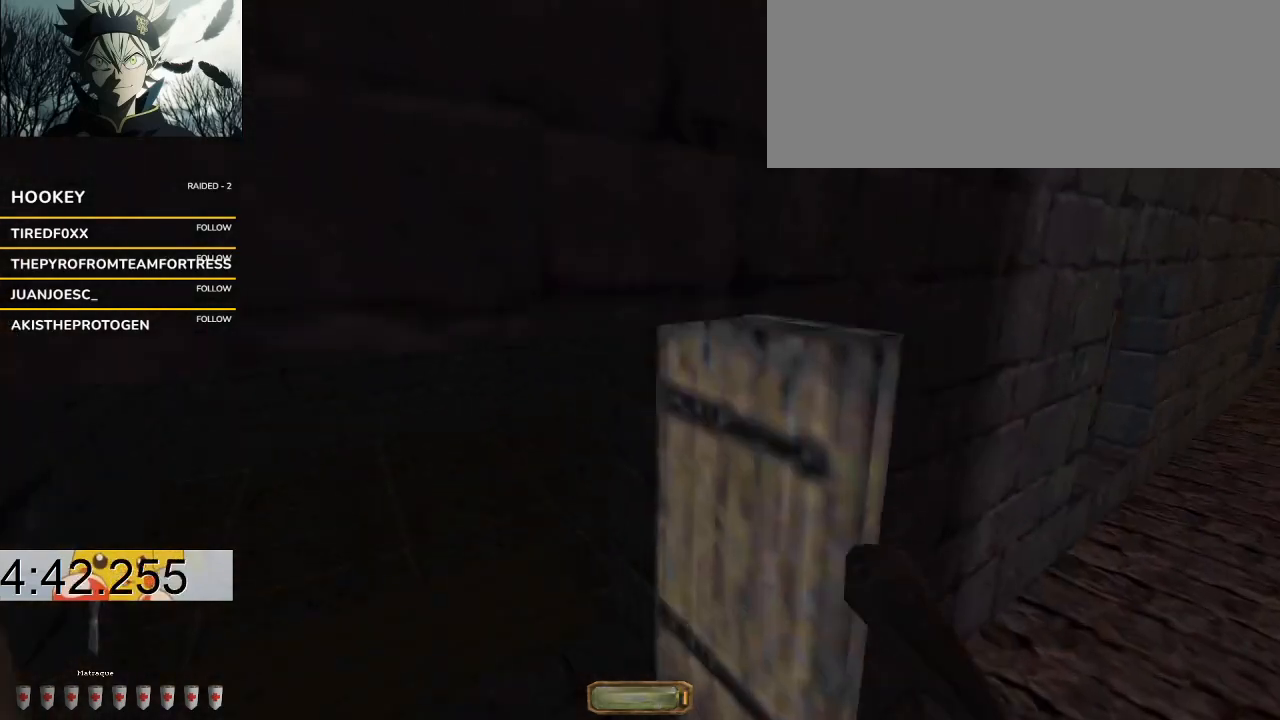
{"keys": ["a", "w", "x"], "events": [[33, "space", "up"], [67, "a", "up"], [133, "a", "down"], [167, "x", "down"], [367, "x", "up"], [500, "x", "down"]]}
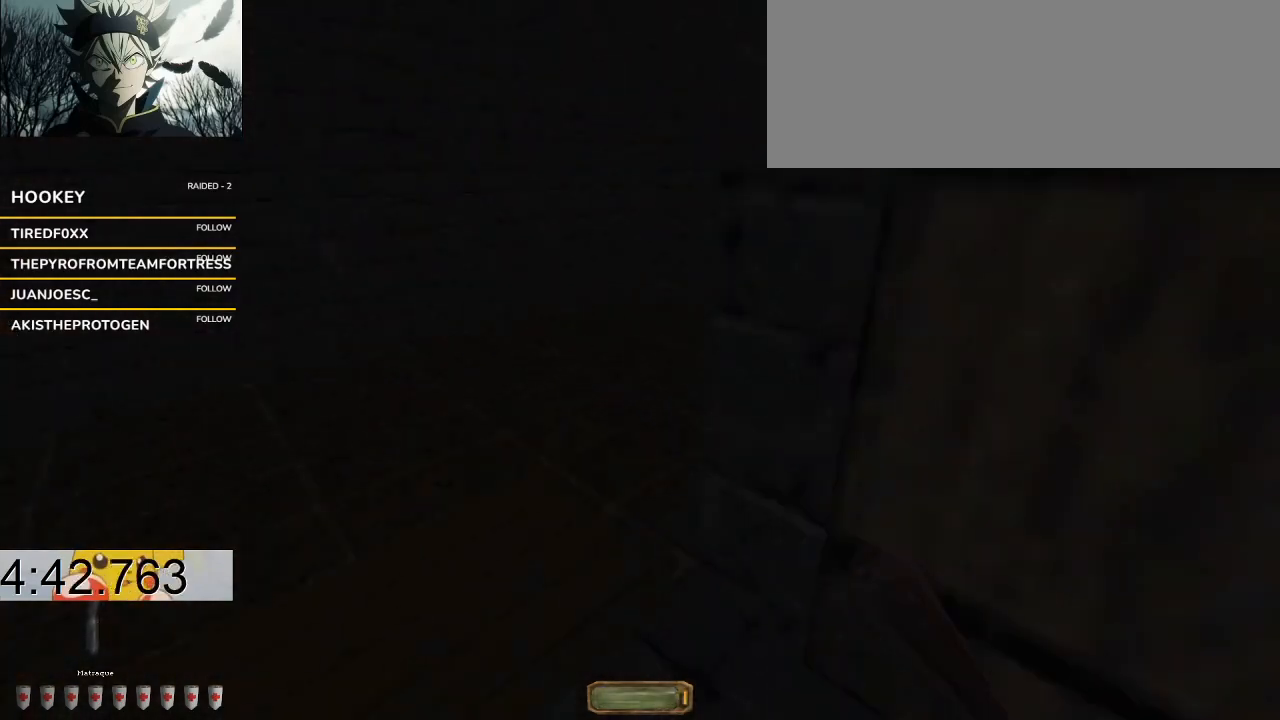
{"keys": ["w"], "events": [[133, "x", "up"], [467, "a", "up"]]}
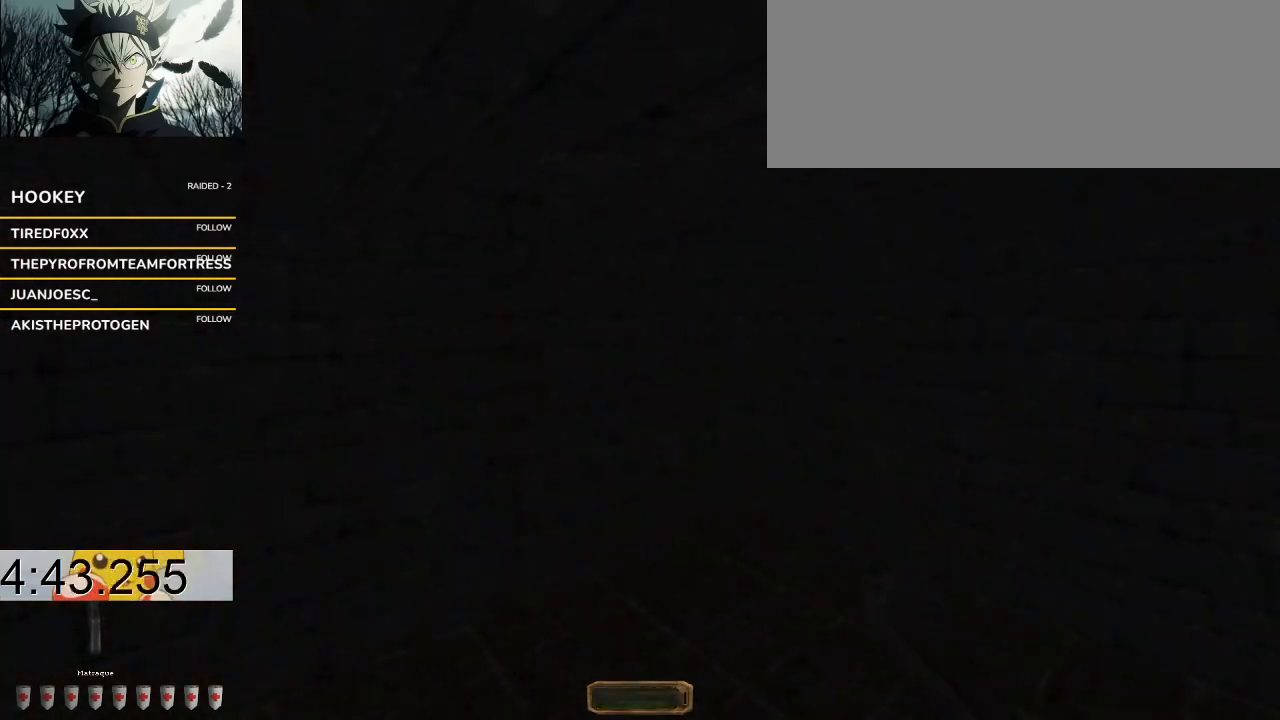
{"keys": ["d", "w"], "events": [[133, "d", "down"]]}
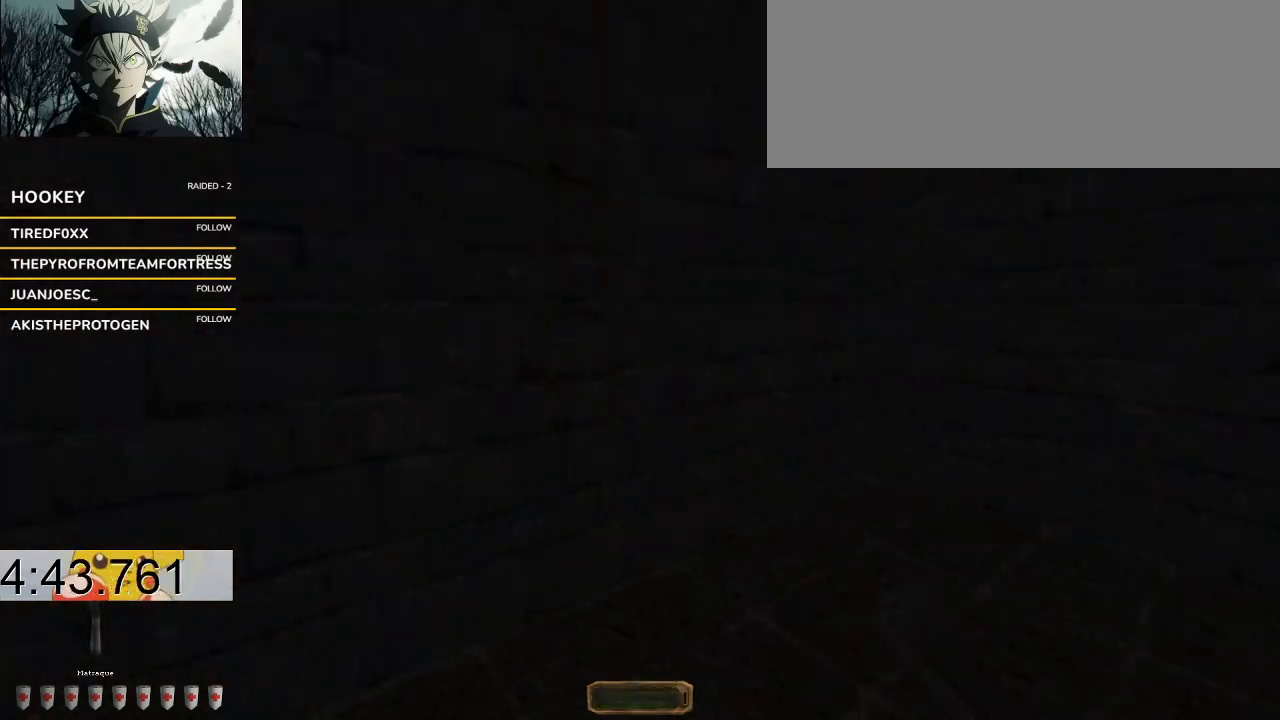
{"keys": ["space", "w"], "events": [[133, "d", "up"], [467, "space", "down"]]}
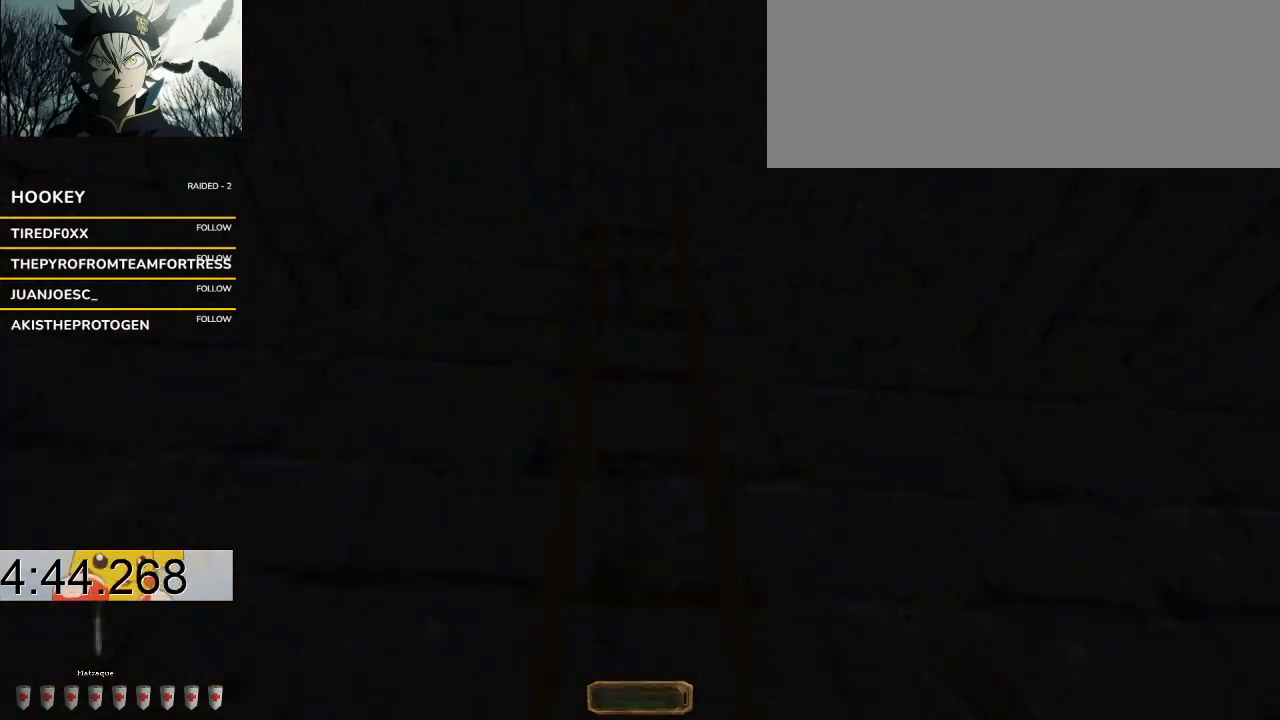
{"keys": ["d", "w"], "events": [[33, "space", "up"], [333, "a", "down"], [433, "a", "up"], [433, "d", "down"]]}
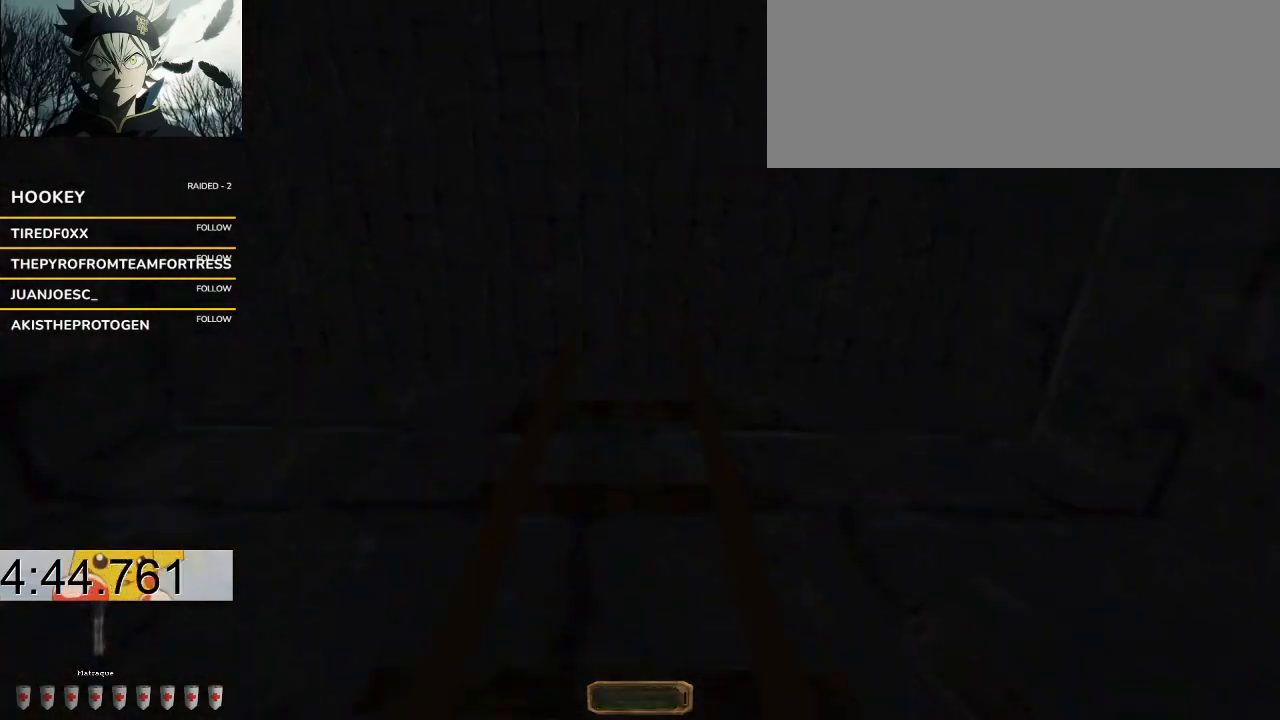
{"keys": ["space", "w"], "events": [[33, "a", "down"], [33, "d", "up"], [133, "a", "up"], [133, "d", "down"], [233, "a", "down"], [233, "d", "up"], [300, "a", "up"], [467, "space", "down"]]}
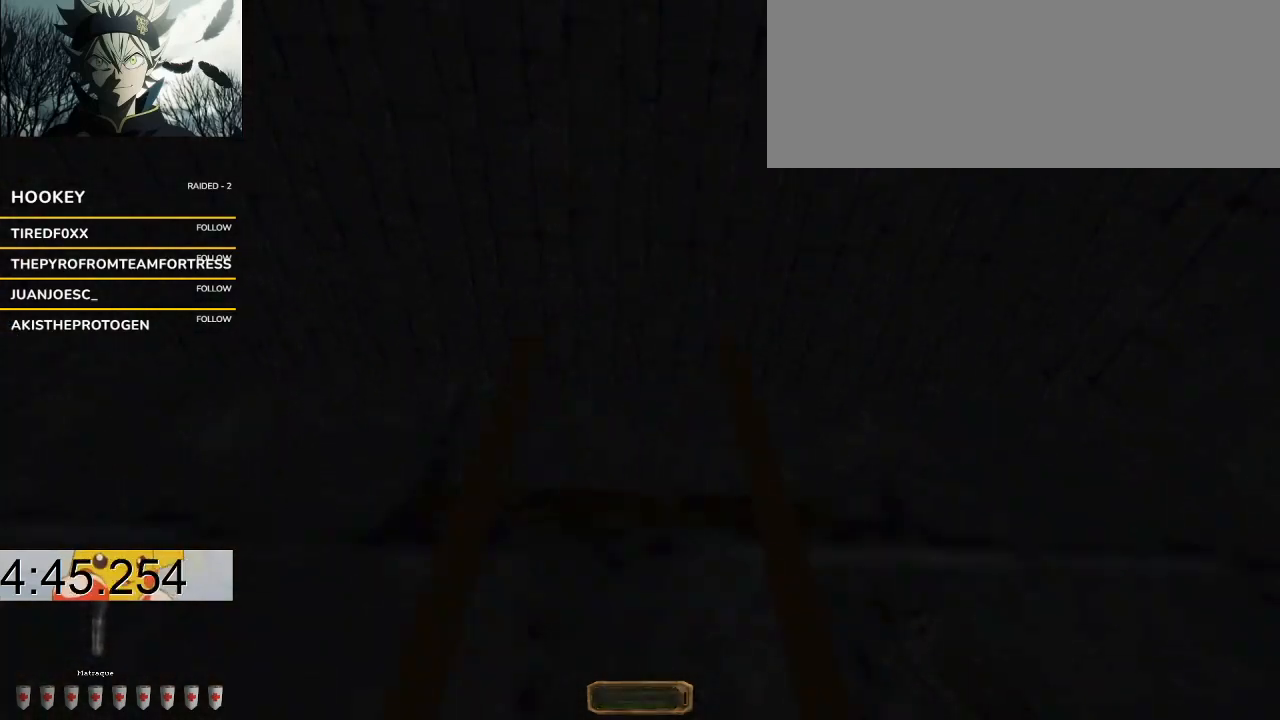
{"keys": ["space", "w"], "events": []}
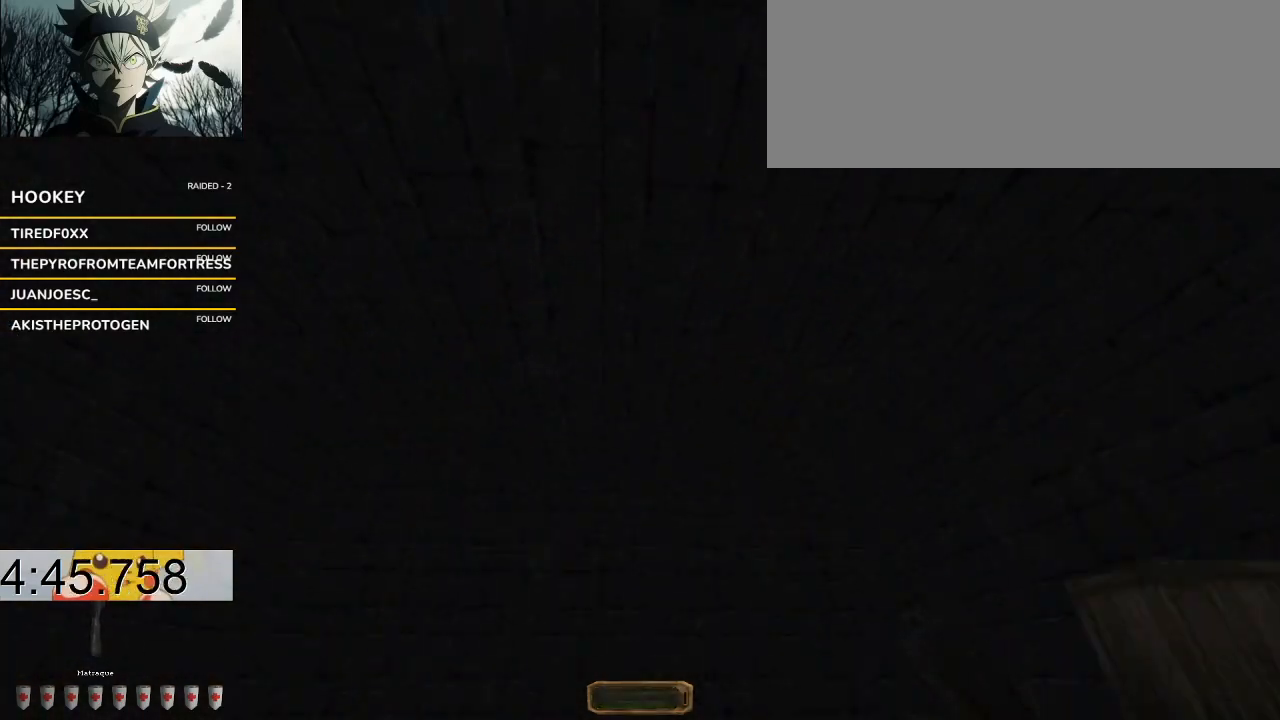
{"keys": ["a", "w"], "events": [[167, "a", "down"], [167, "space", "up"]]}
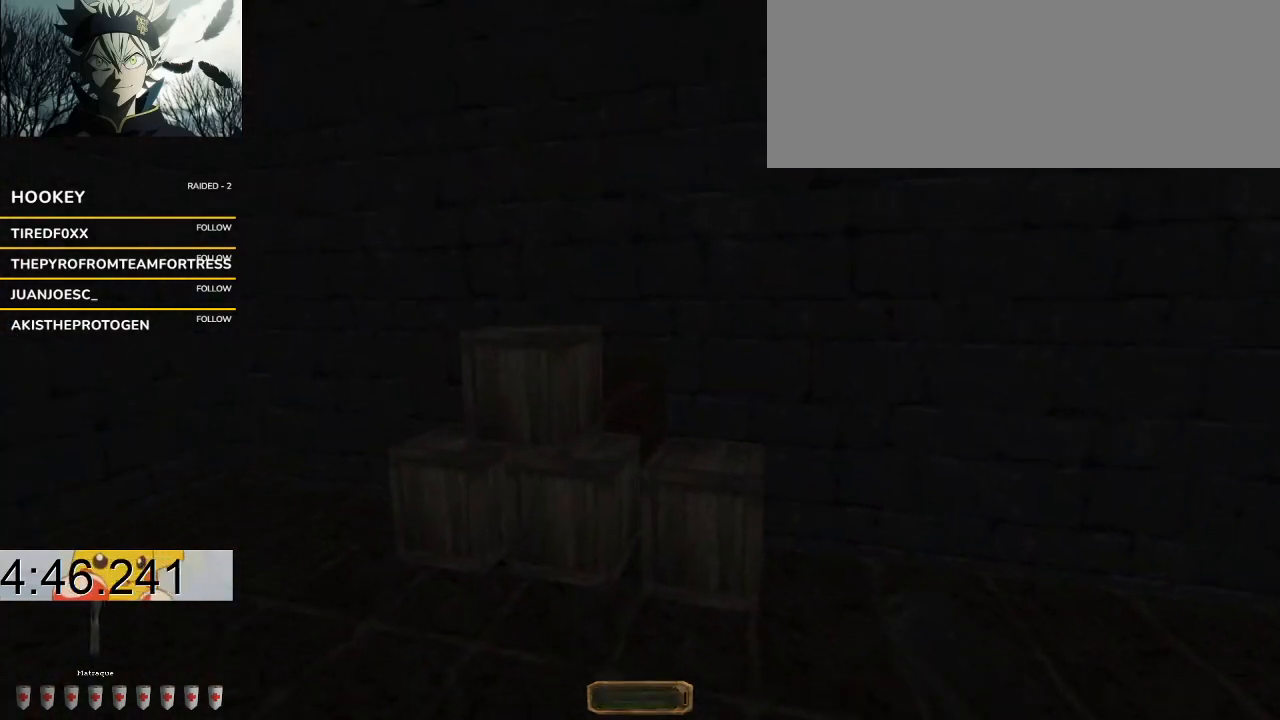
{"keys": ["w"], "events": [[233, "a", "up"], [233, "w", "up"], [267, "d", "down"], [467, "d", "up"], [500, "w", "down"]]}
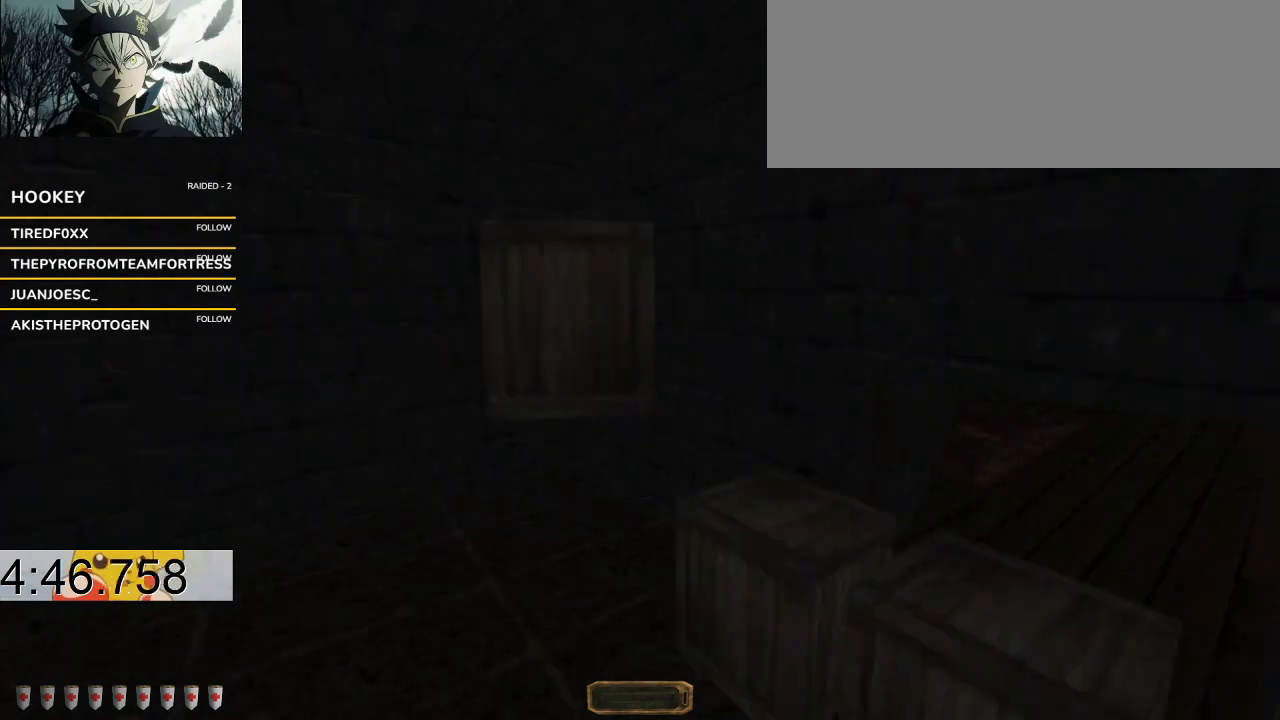
{"keys": ["a", "w"], "events": [[233, "a", "down"], [333, "x", "down"], [467, "x", "up"]]}
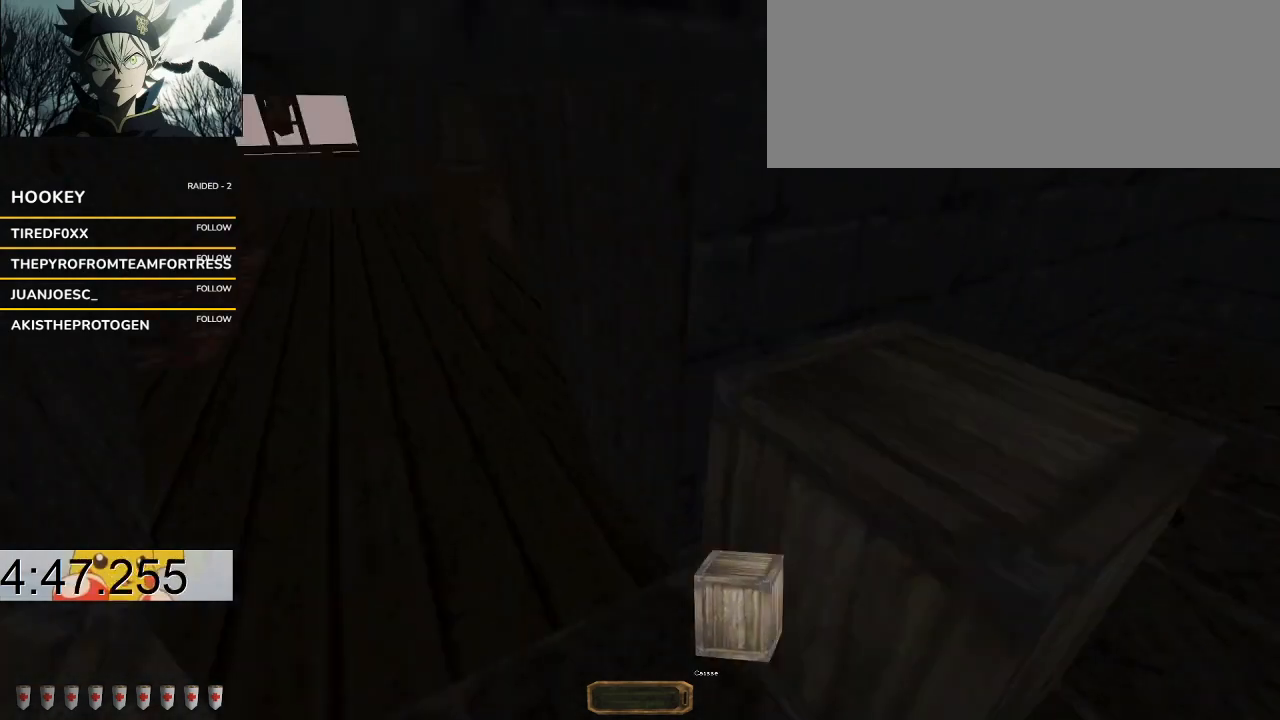
{"keys": ["a", "w"], "events": []}
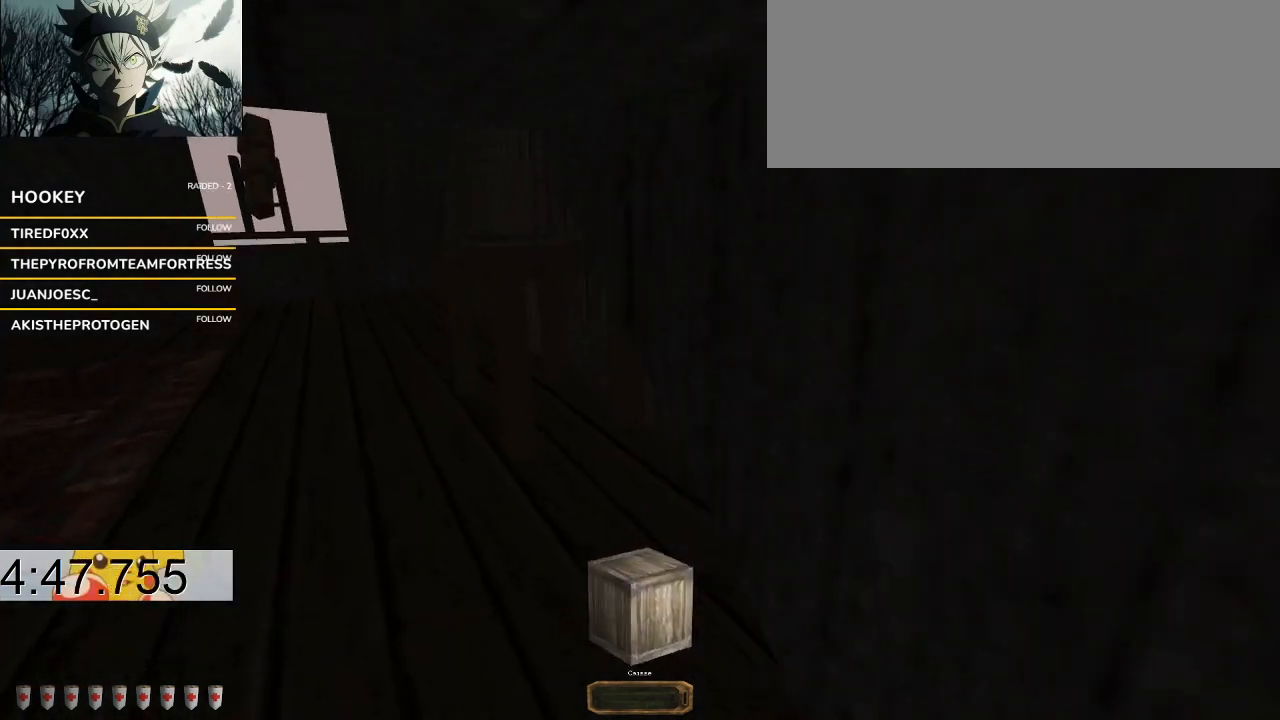
{"keys": ["a", "w"], "events": [[67, "x", "down"], [233, "x", "up"]]}
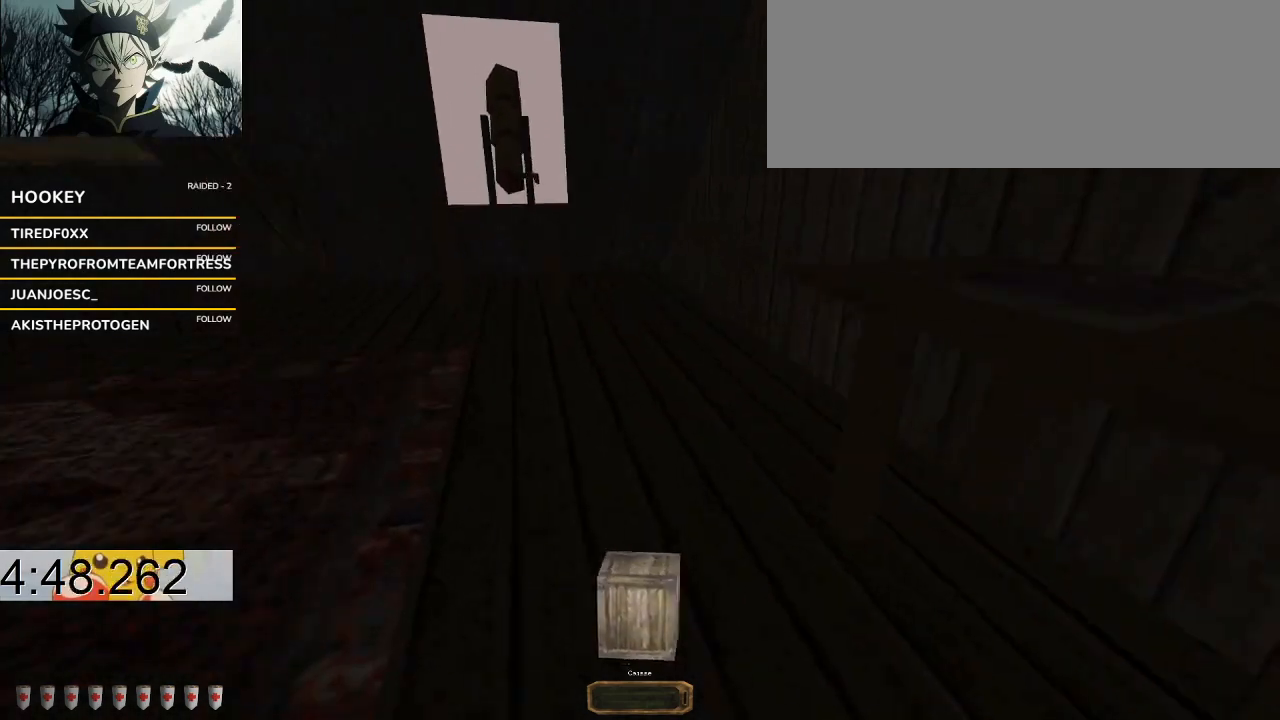
{"keys": ["a", "w"], "events": [[233, "5", "down"], [400, "5", "up"]]}
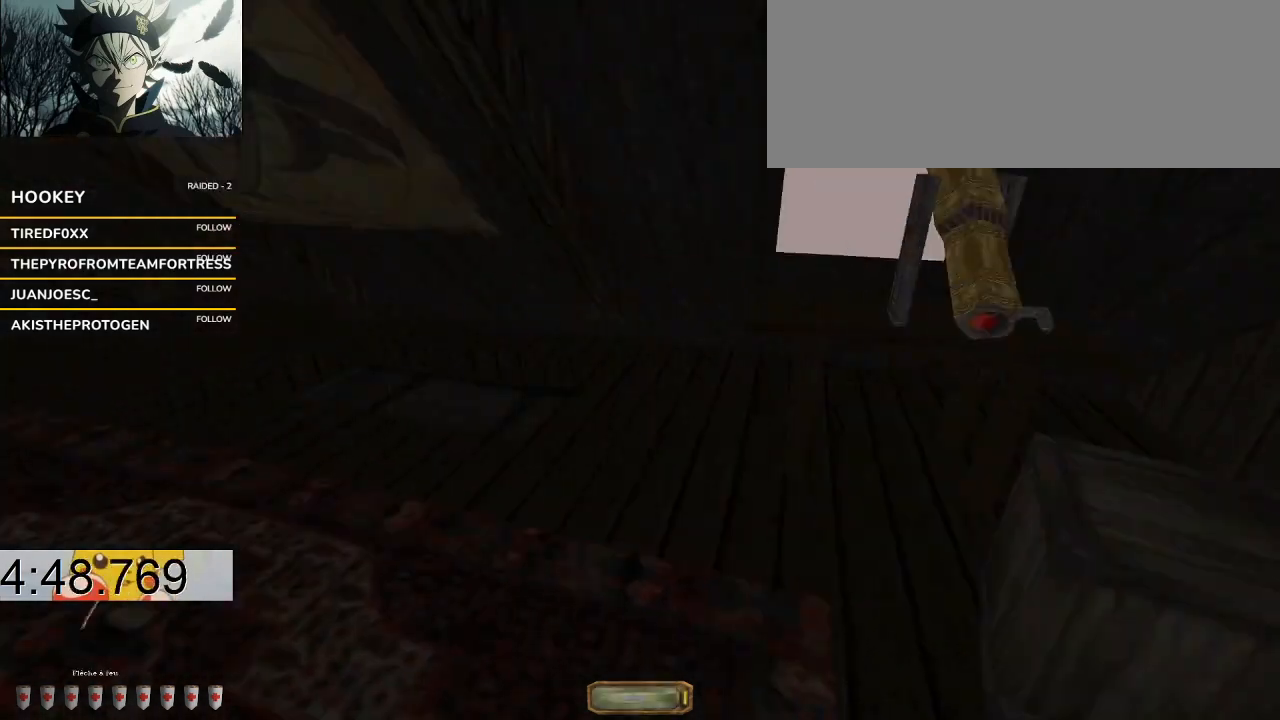
{"keys": ["w"], "events": [[133, "a", "up"], [133, "d", "down"], [433, "d", "up"]]}
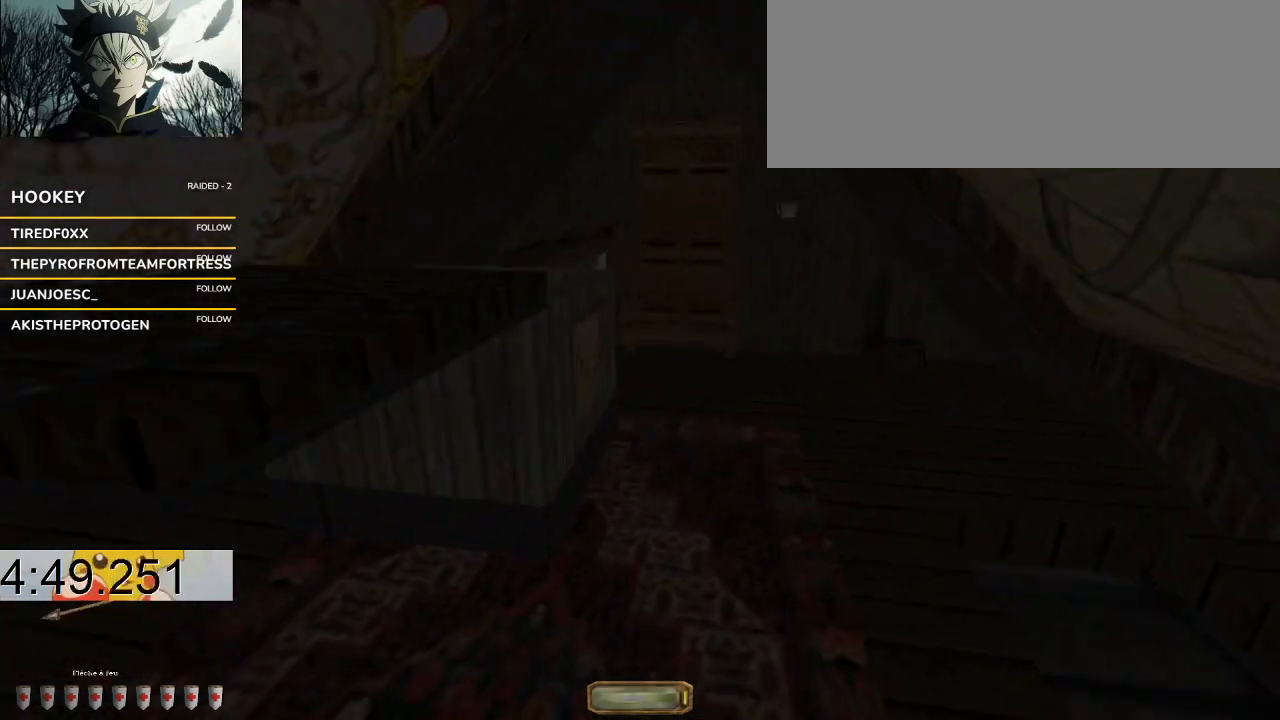
{"keys": ["d", "w"], "events": [[33, "d", "down"]]}